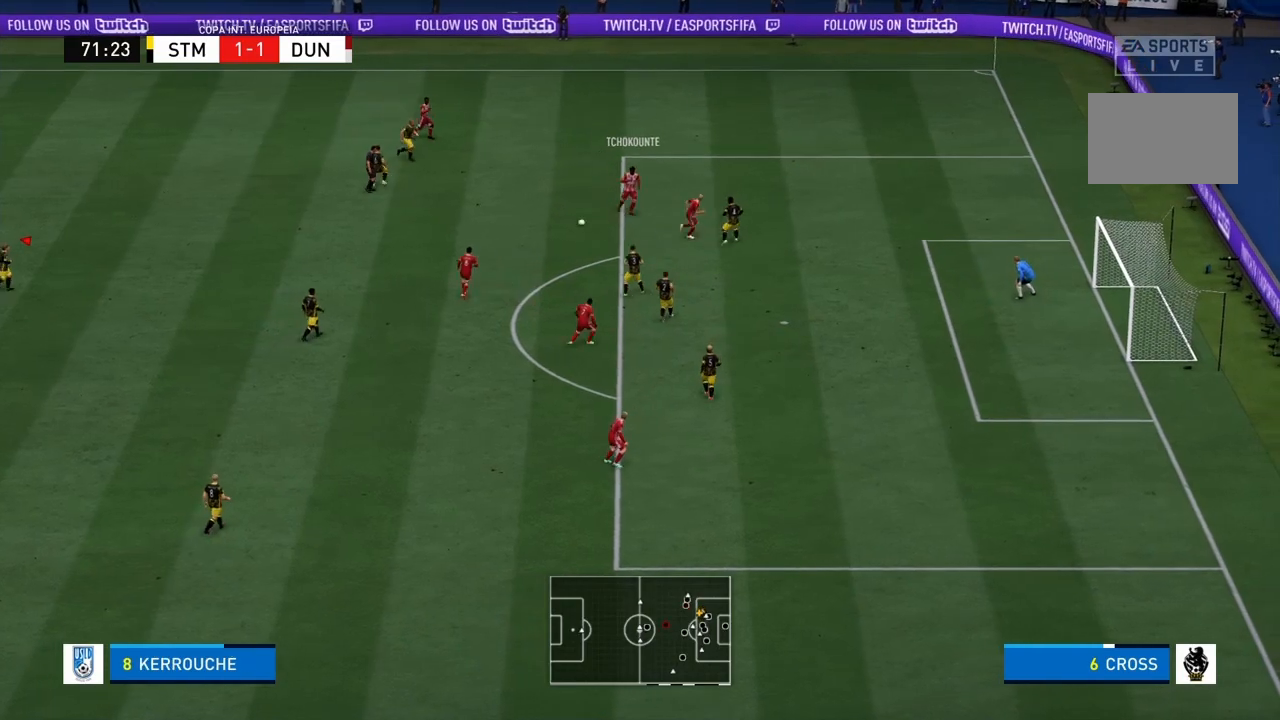
Gameplay with a controller (PlayStation layout); each line is a JSON object with the inputs held at the frame after it. "events" lists button and stick changes between this image and that frame as [ms after this image, input, new state], when the widget could be followed in between. Not read: L3 R3.
{"buttons": ["CROSS", "L1", "R1"], "left_stick": "up-left", "right_stick": "center", "events": [[166, "left_stick", "down-left"], [433, "left_stick", "up-left"], [500, "L1", "down"]]}
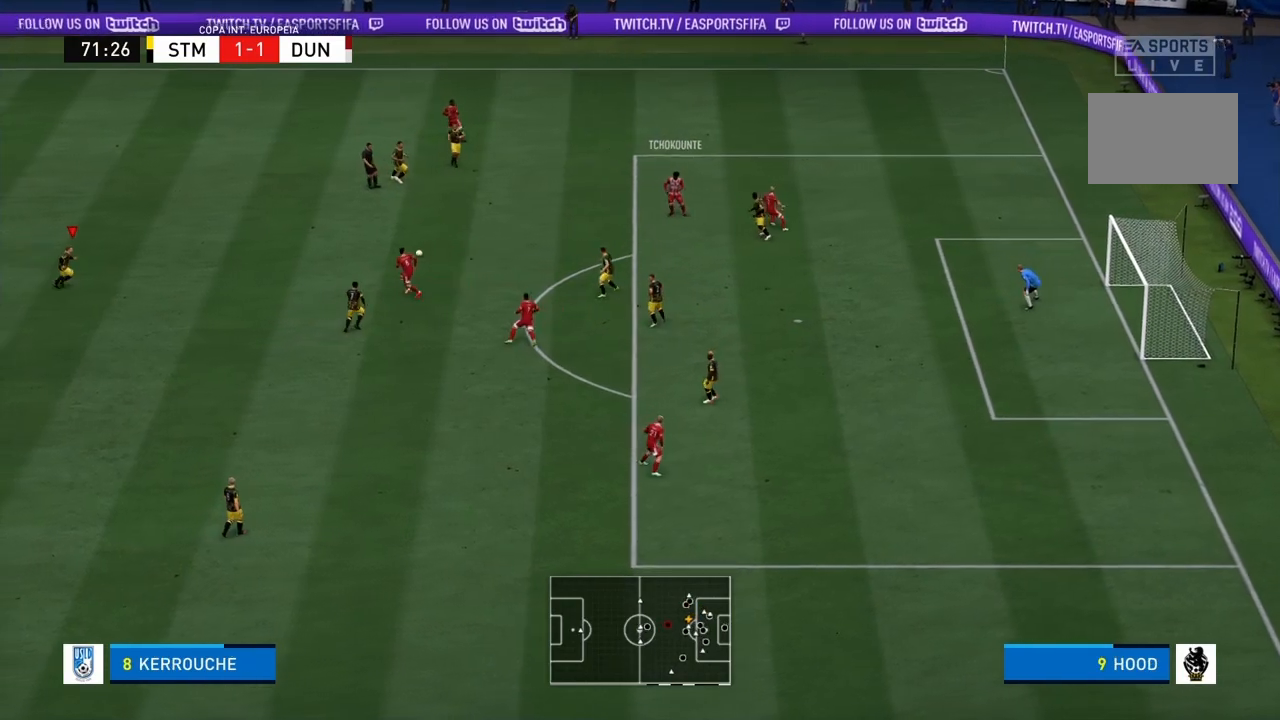
{"buttons": ["CROSS", "R1"], "left_stick": "up-left", "right_stick": "center", "events": [[100, "L1", "up"], [100, "left_stick", "left"], [200, "left_stick", "center"], [267, "left_stick", "up-left"]]}
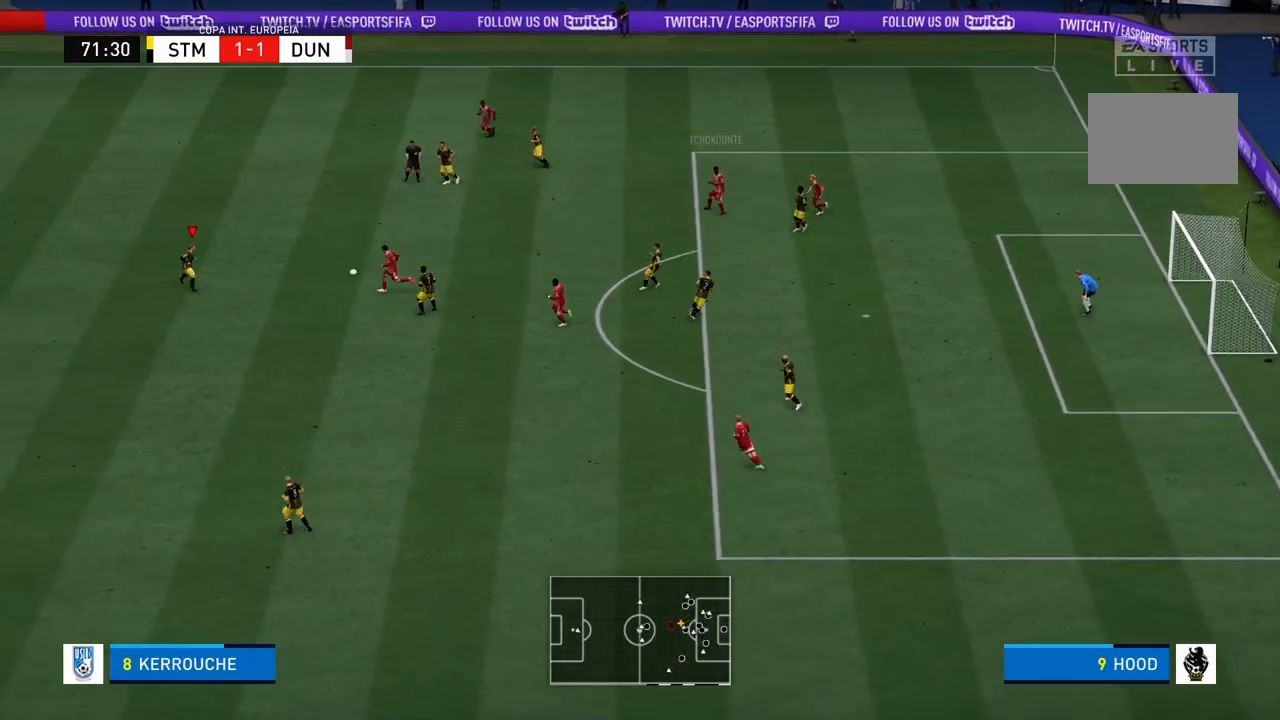
{"buttons": [], "left_stick": "down", "right_stick": "center", "events": [[33, "left_stick", "center"], [233, "CROSS", "up"], [233, "R1", "up"], [233, "left_stick", "down"], [300, "CROSS", "down"], [467, "CROSS", "up"]]}
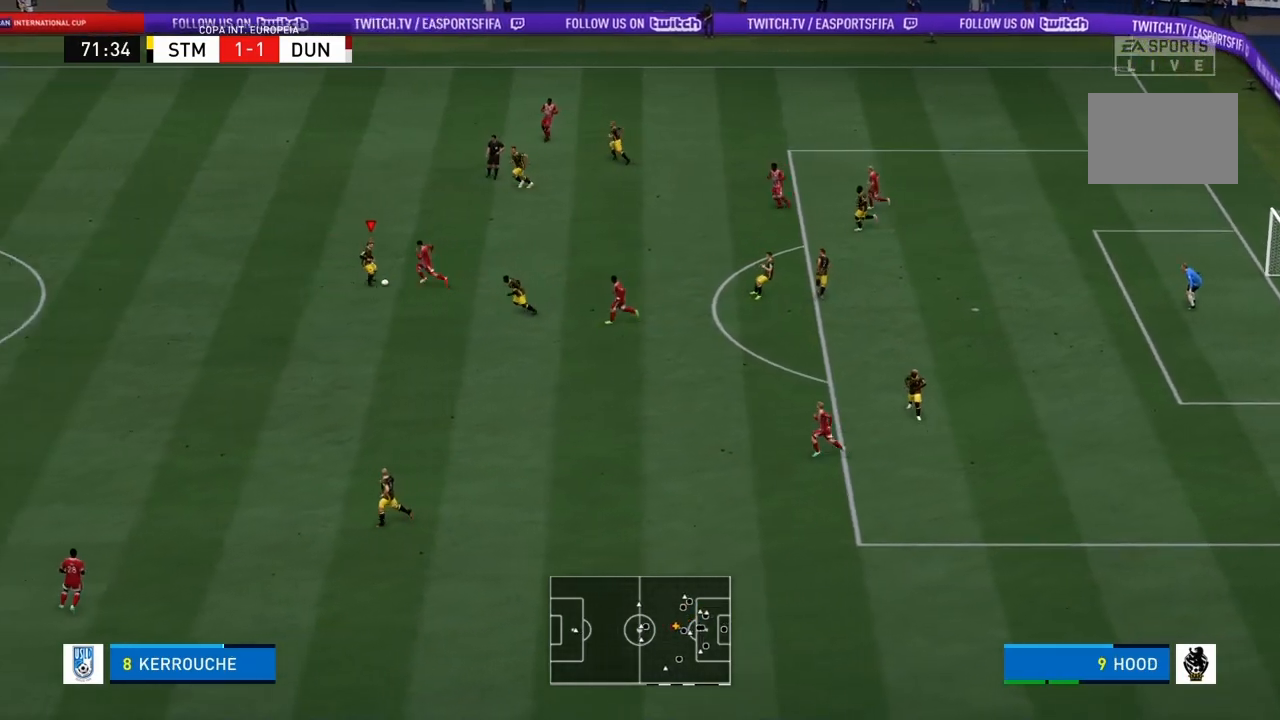
{"buttons": [], "left_stick": "down-left", "right_stick": "center", "events": [[400, "left_stick", "down-left"]]}
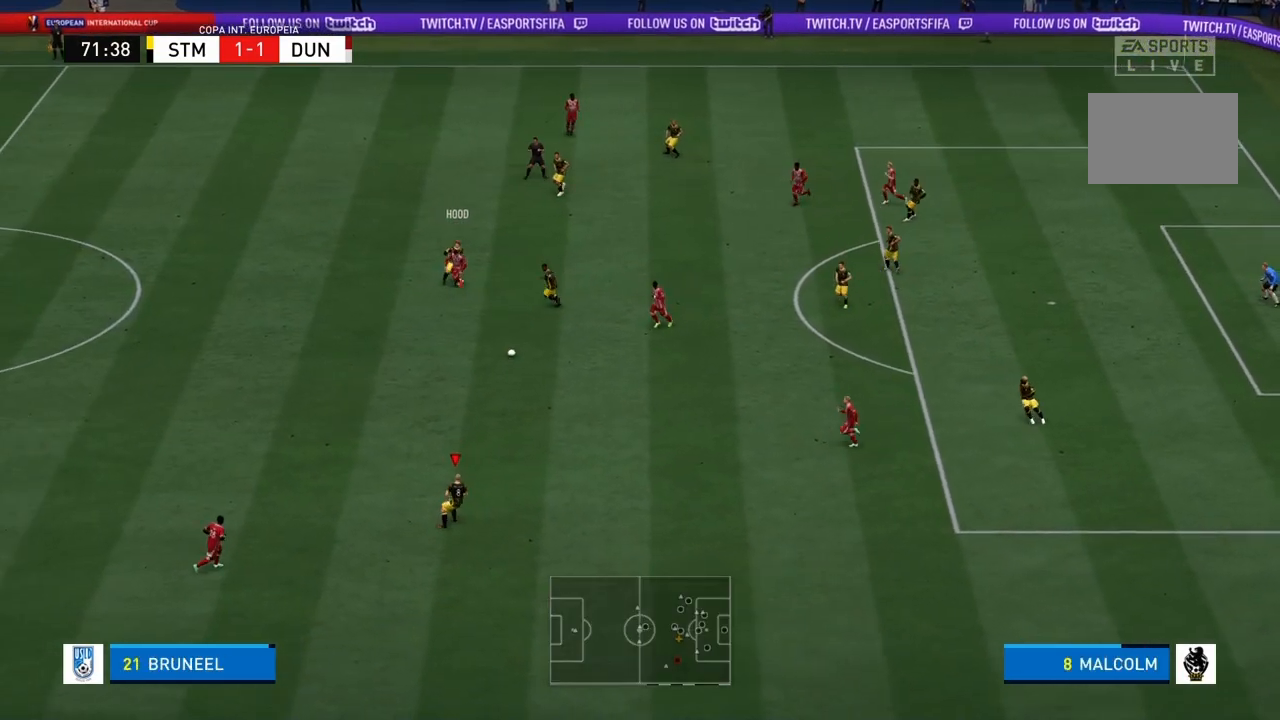
{"buttons": [], "left_stick": "up", "right_stick": "center", "events": [[166, "left_stick", "center"], [233, "left_stick", "up"]]}
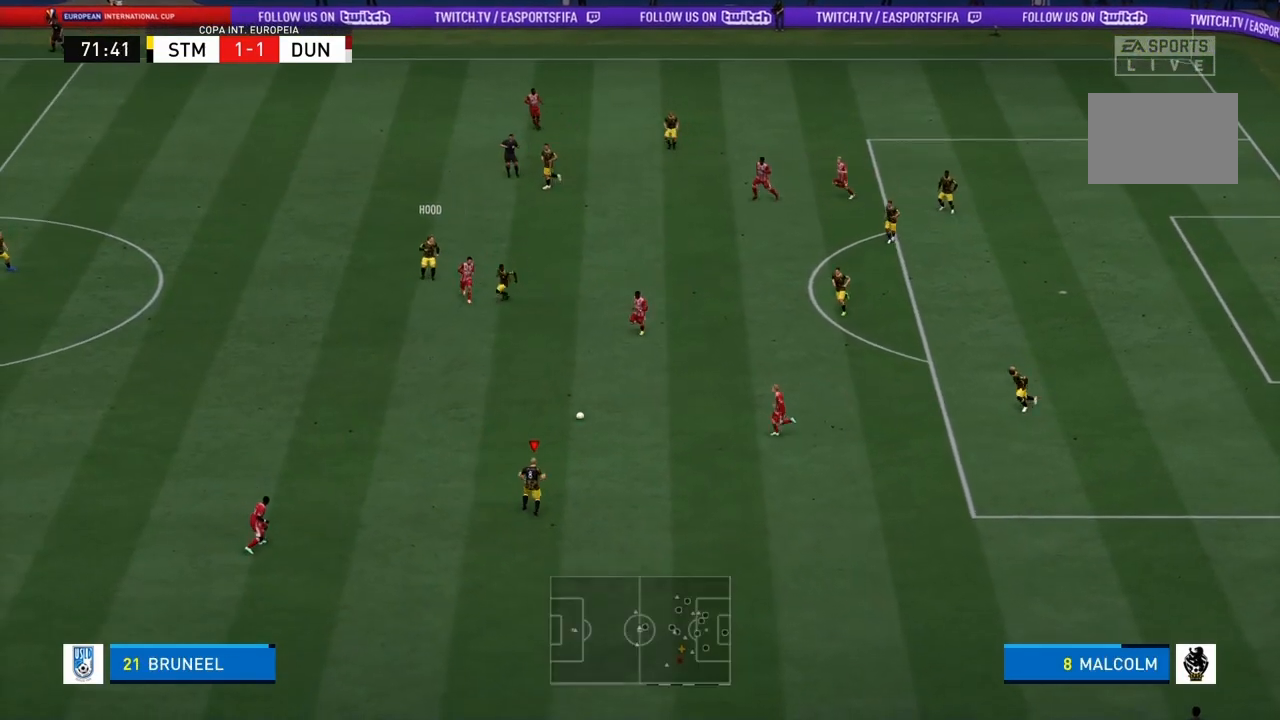
{"buttons": [], "left_stick": "down-right", "right_stick": "center", "events": [[33, "left_stick", "center"], [434, "left_stick", "down-right"]]}
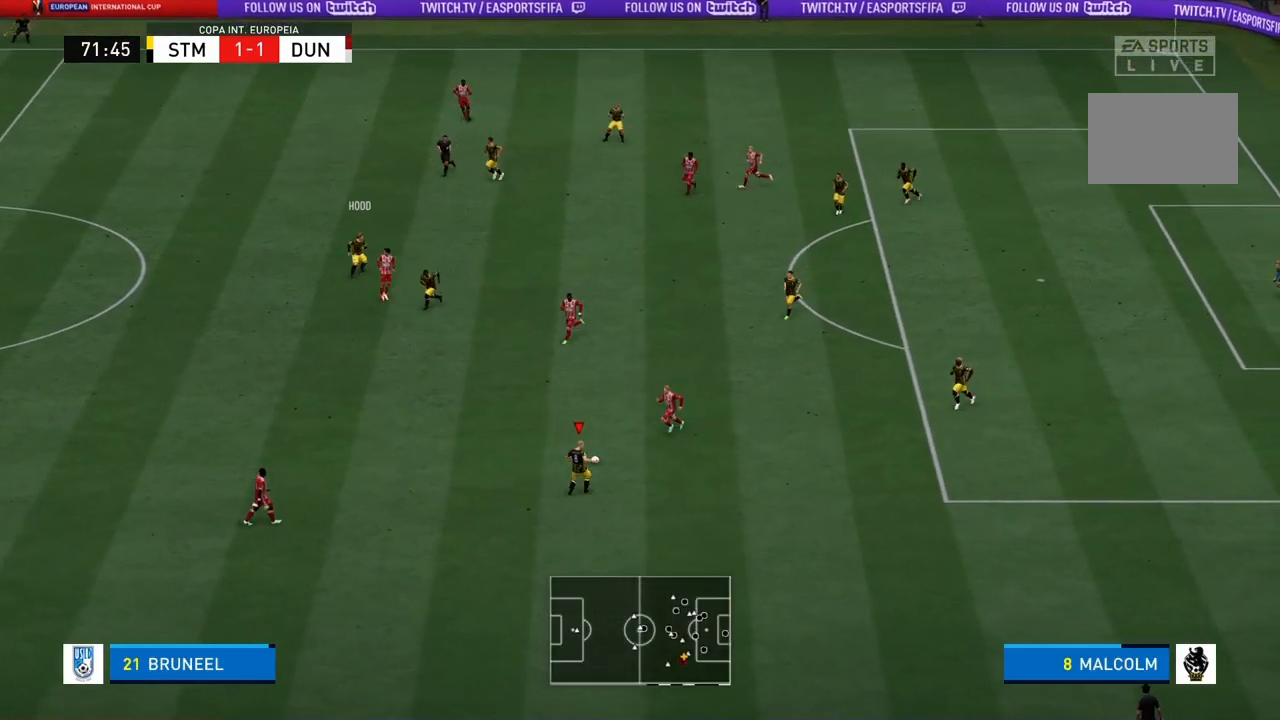
{"buttons": [], "left_stick": "right", "right_stick": "center", "events": [[433, "left_stick", "right"]]}
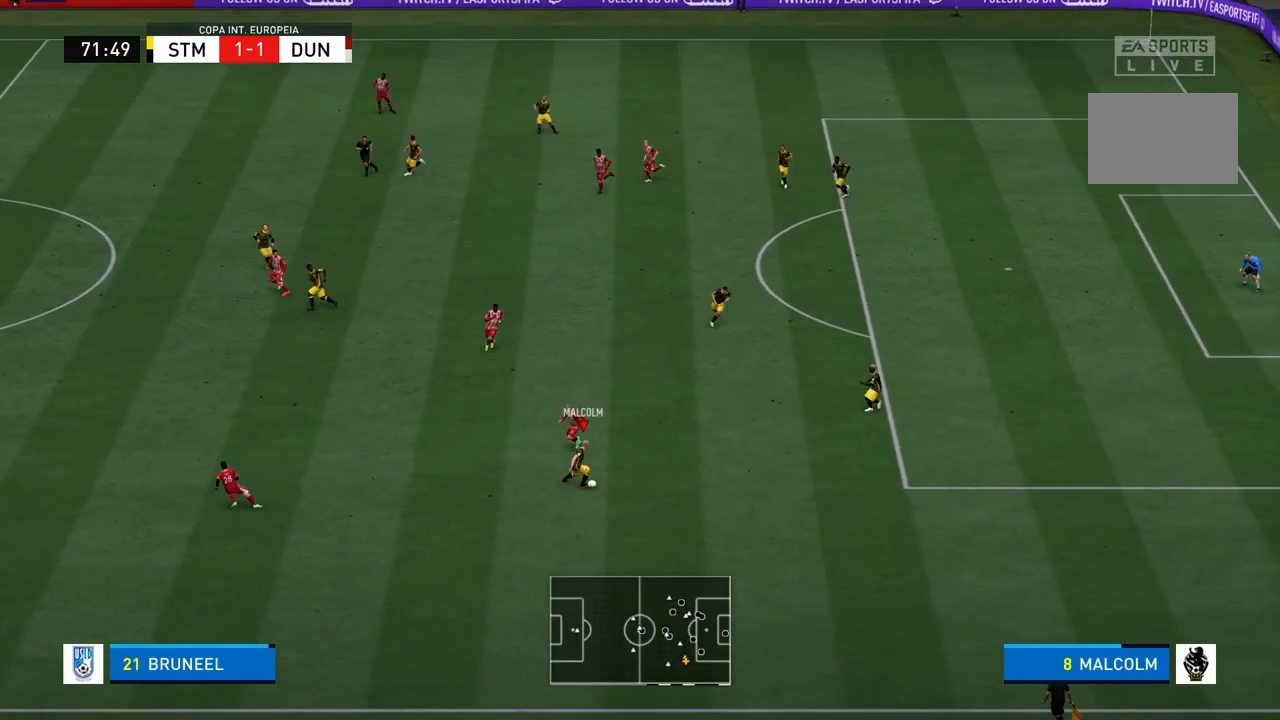
{"buttons": [], "left_stick": "up", "right_stick": "center", "events": [[67, "left_stick", "up-right"], [200, "CROSS", "down"], [334, "CROSS", "up"], [400, "left_stick", "up"]]}
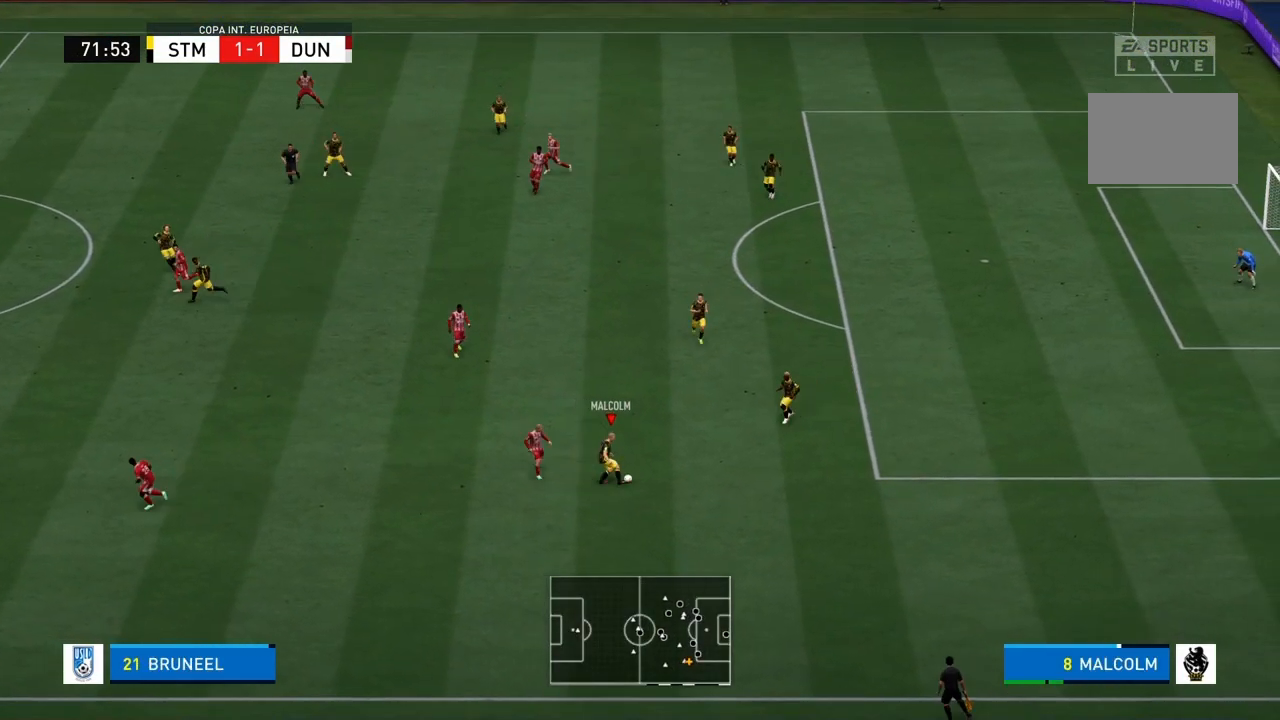
{"buttons": [], "left_stick": "up", "right_stick": "center", "events": []}
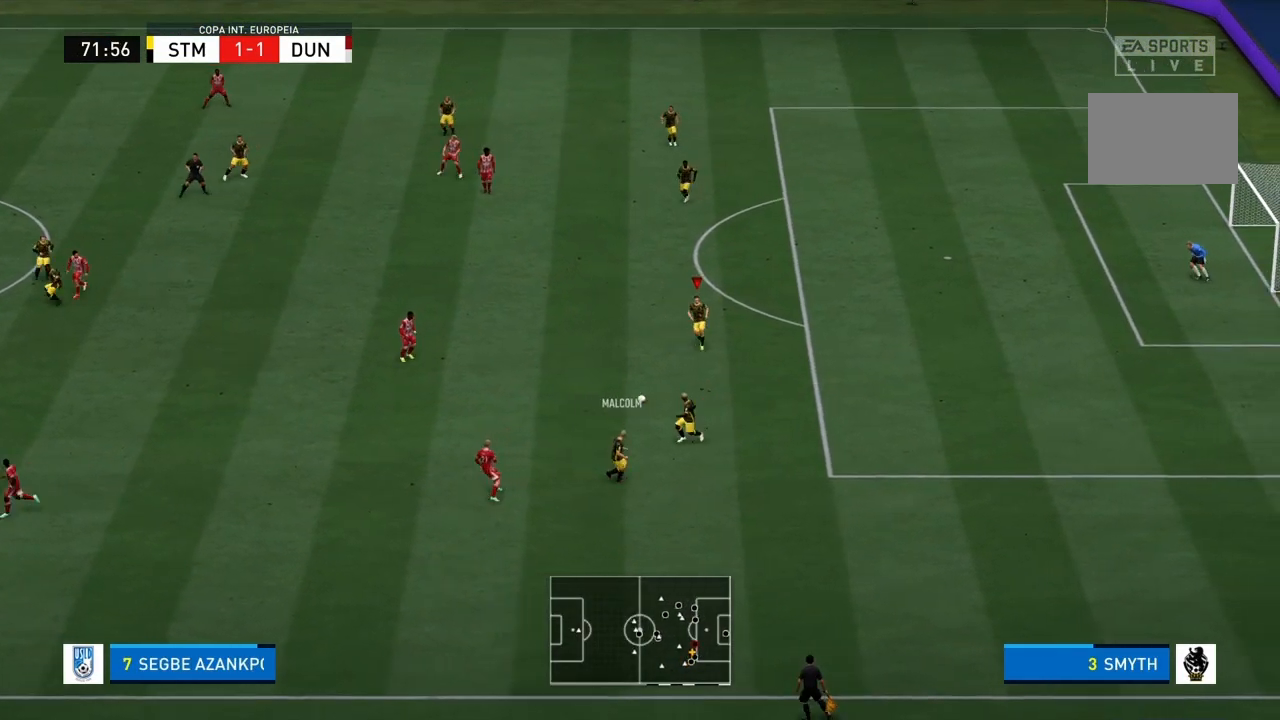
{"buttons": [], "left_stick": "up-left", "right_stick": "center", "events": [[134, "left_stick", "up-left"]]}
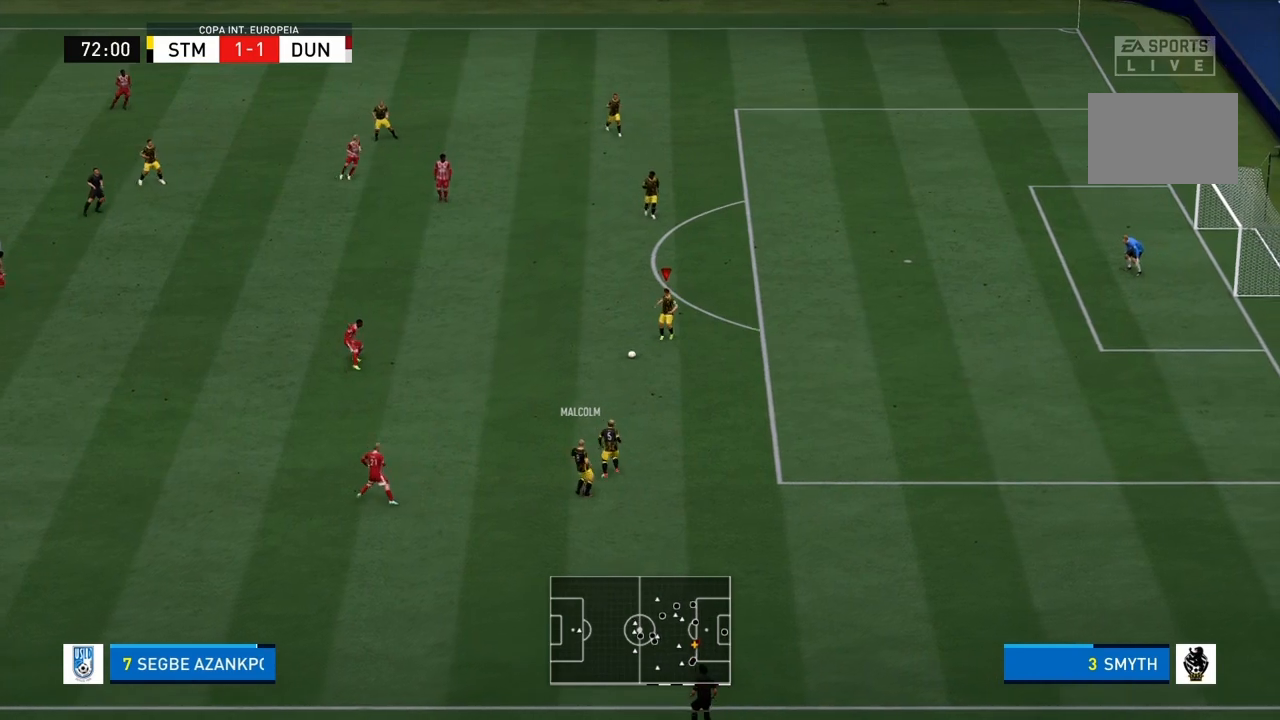
{"buttons": [], "left_stick": "up-left", "right_stick": "center", "events": []}
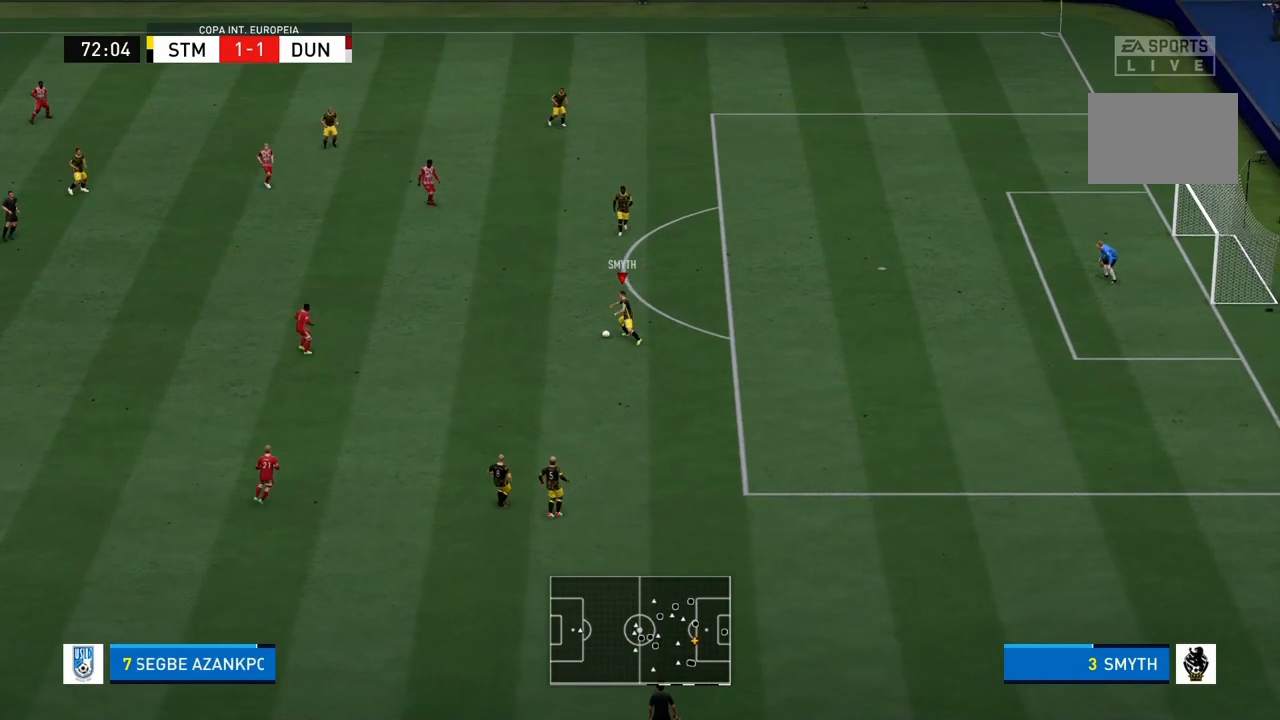
{"buttons": [], "left_stick": "up-left", "right_stick": "center", "events": [[300, "left_stick", "left"], [500, "left_stick", "up-left"]]}
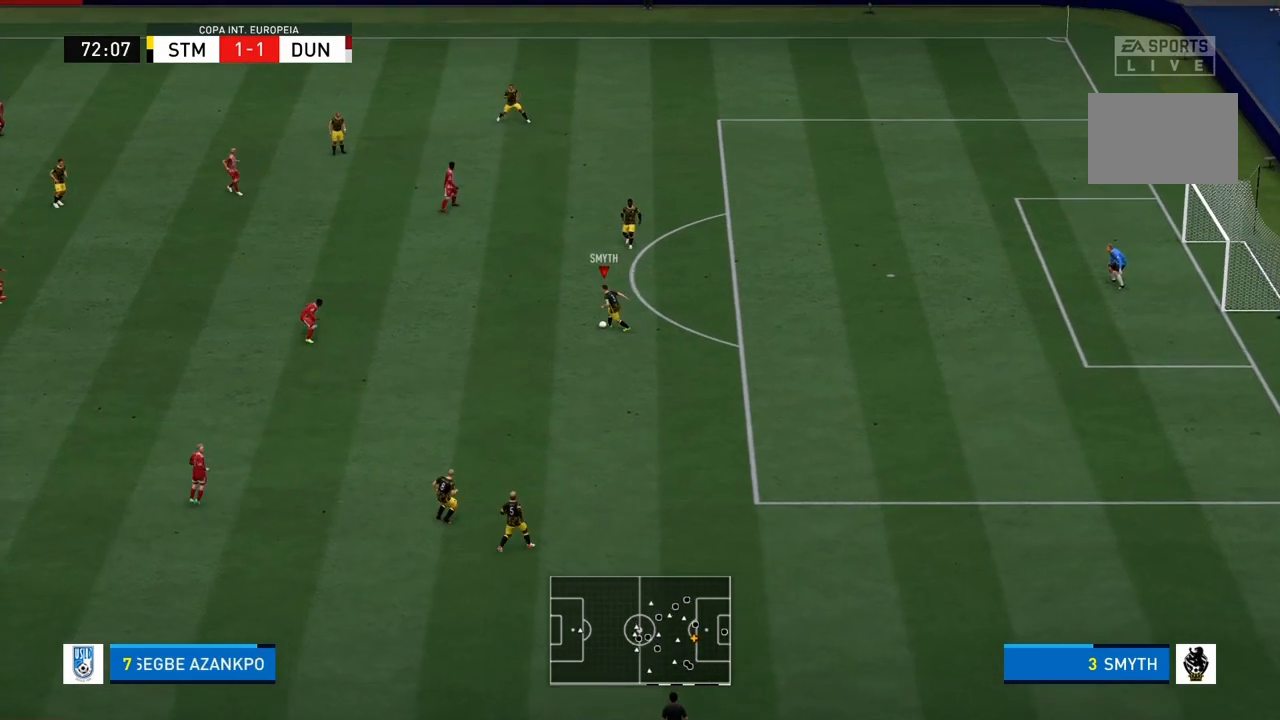
{"buttons": [], "left_stick": "up-left", "right_stick": "center", "events": []}
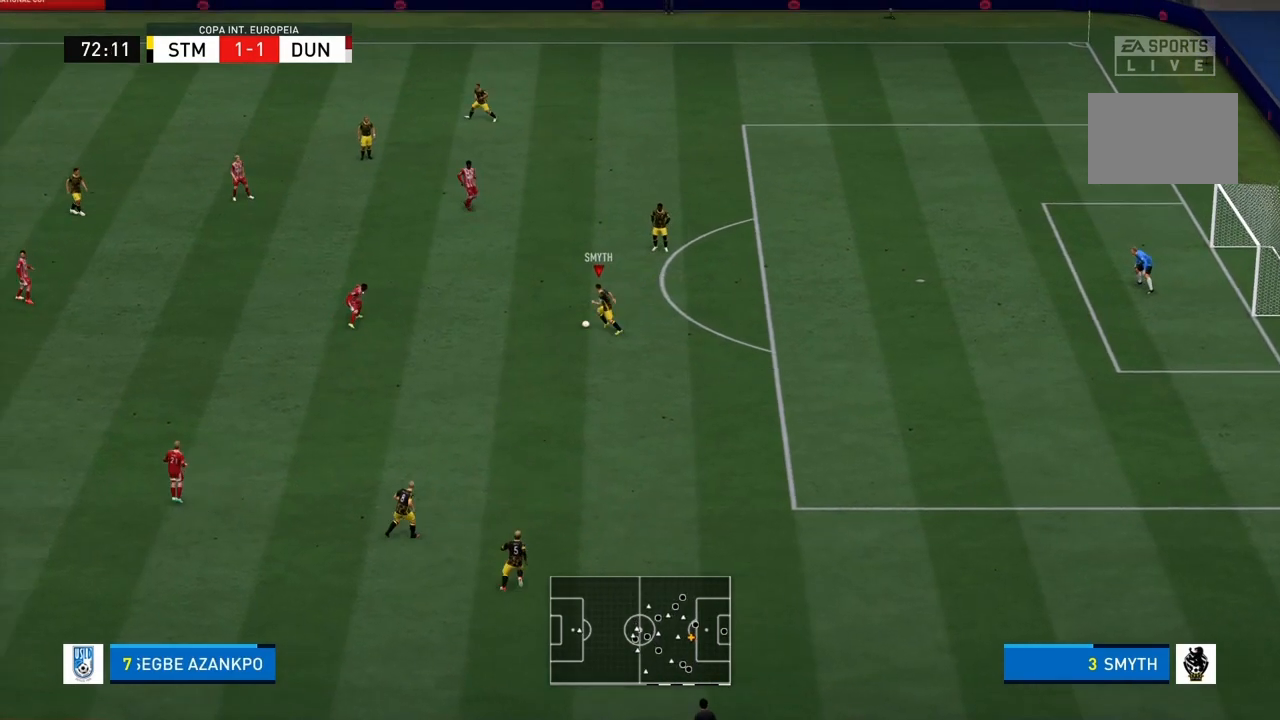
{"buttons": [], "left_stick": "center", "right_stick": "center", "events": [[100, "left_stick", "center"]]}
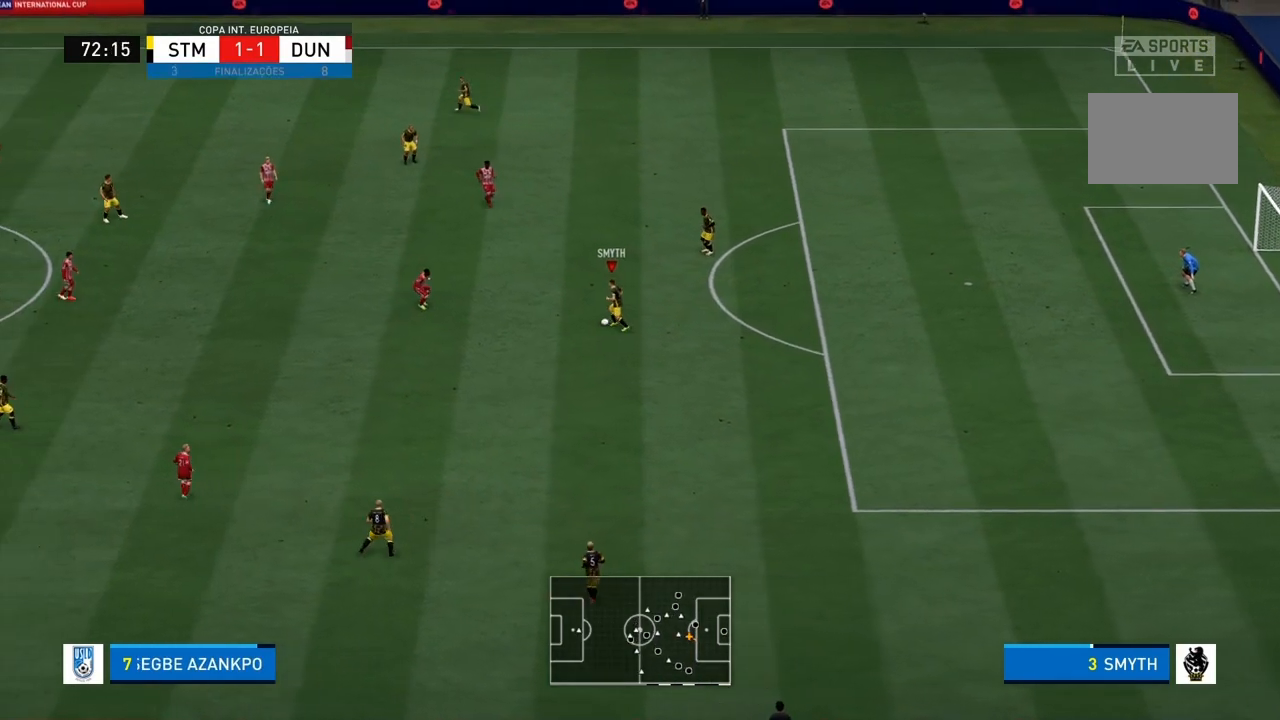
{"buttons": ["CROSS"], "left_stick": "down", "right_stick": "center", "events": [[67, "left_stick", "down"], [401, "CROSS", "down"]]}
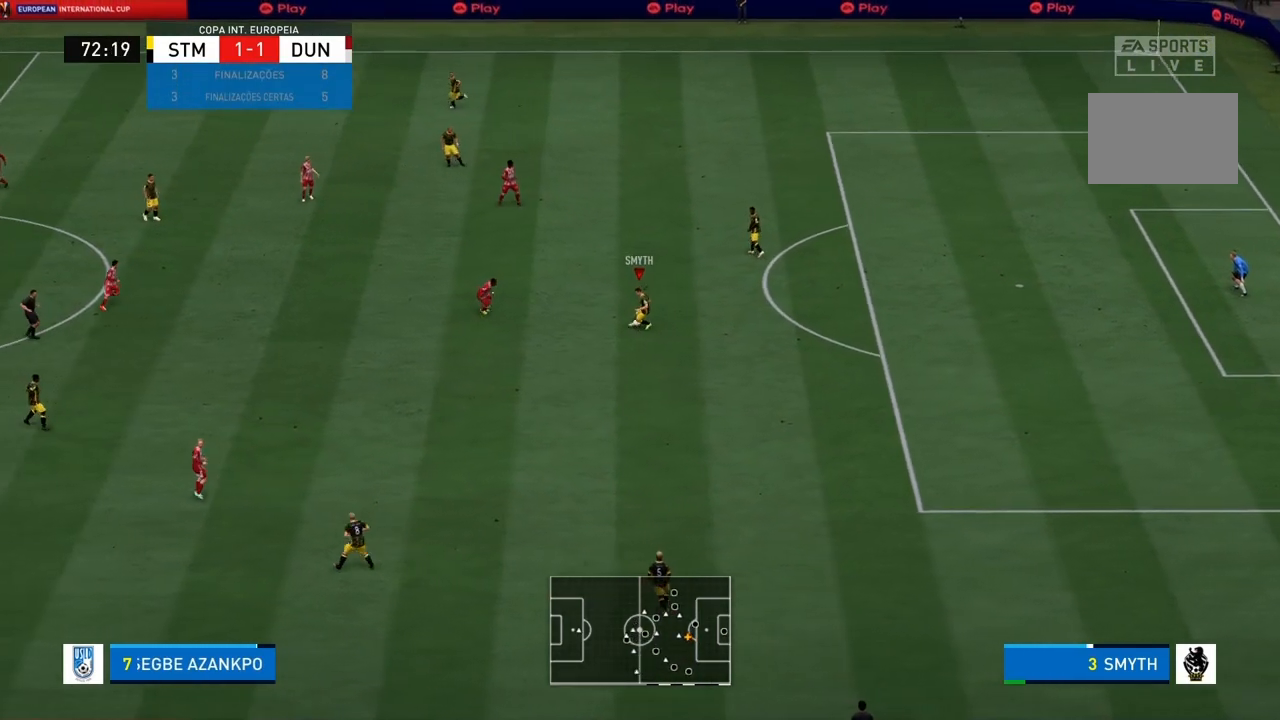
{"buttons": [], "left_stick": "down", "right_stick": "center", "events": [[66, "CROSS", "up"]]}
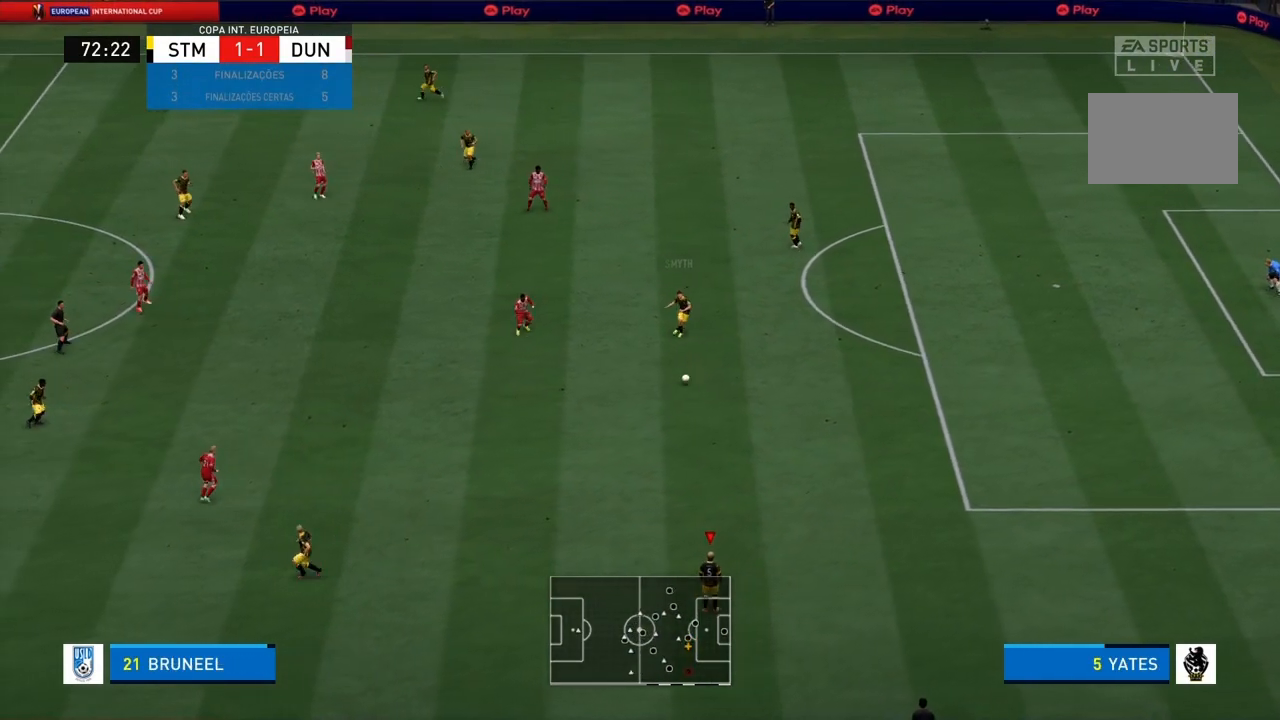
{"buttons": [], "left_stick": "center", "right_stick": "center", "events": [[34, "left_stick", "center"]]}
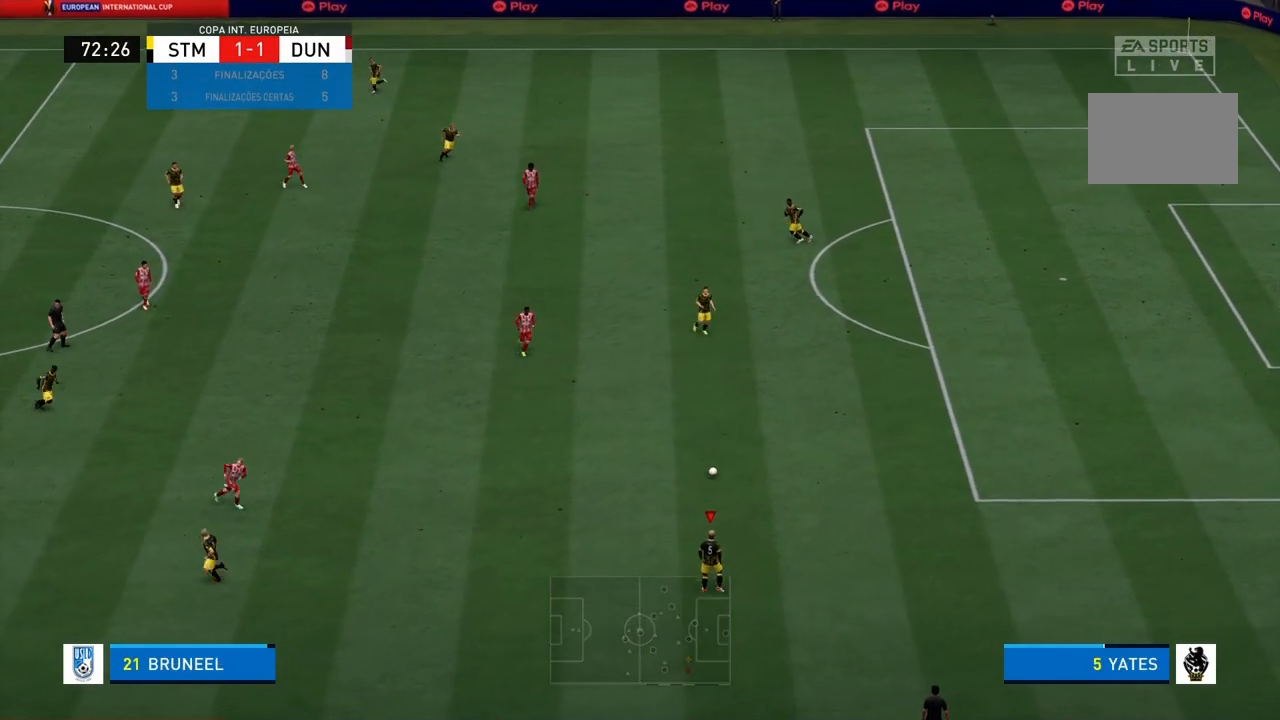
{"buttons": [], "left_stick": "left", "right_stick": "center", "events": [[434, "left_stick", "left"]]}
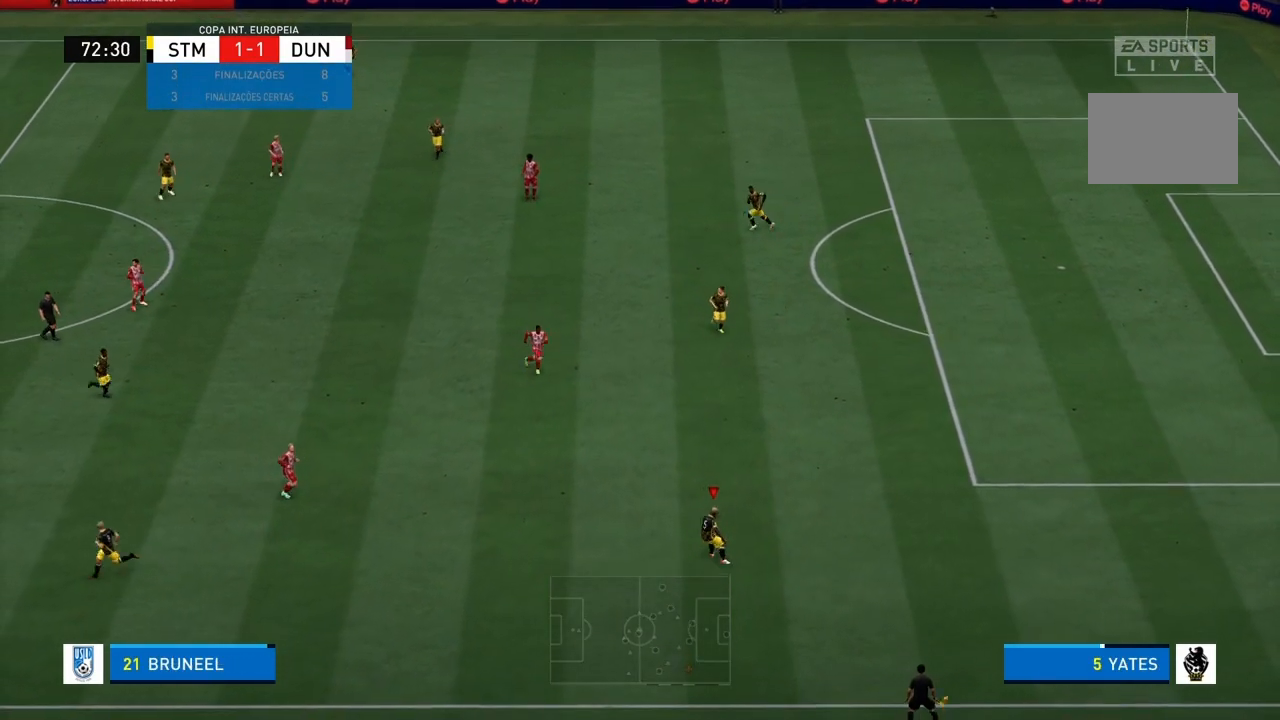
{"buttons": [], "left_stick": "left", "right_stick": "center", "events": []}
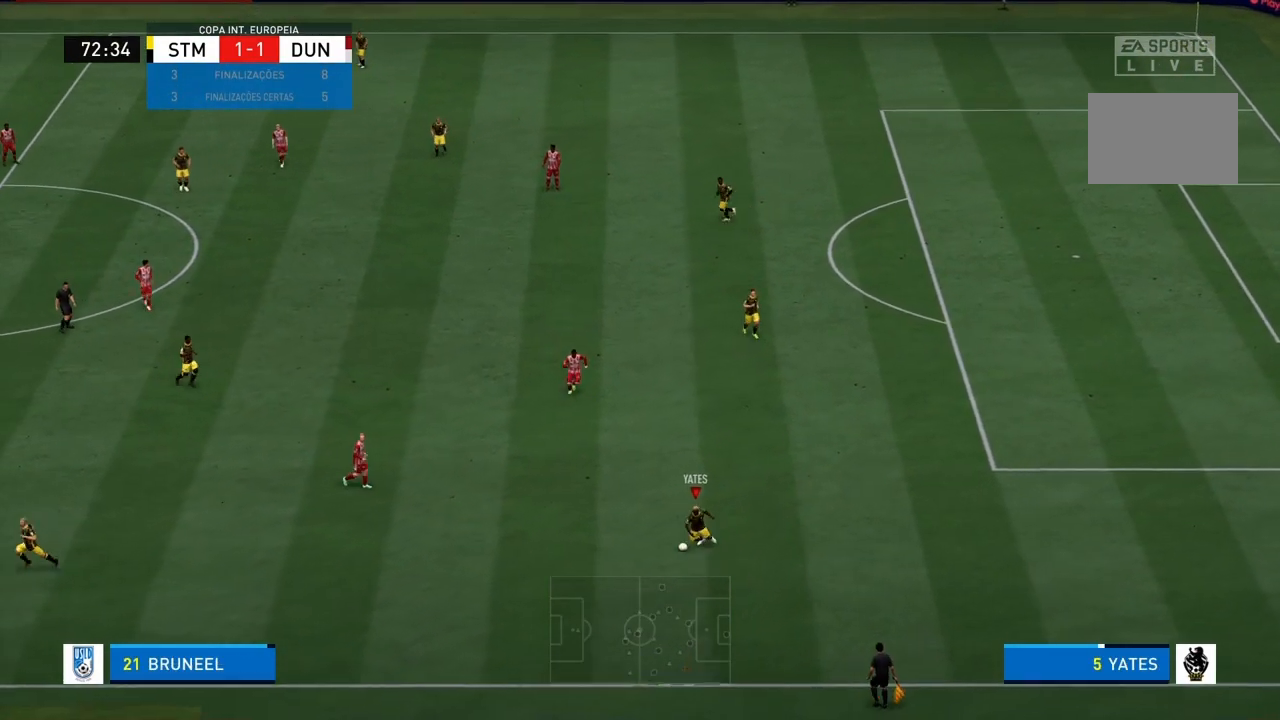
{"buttons": ["CROSS"], "left_stick": "left", "right_stick": "center", "events": [[333, "CROSS", "down"]]}
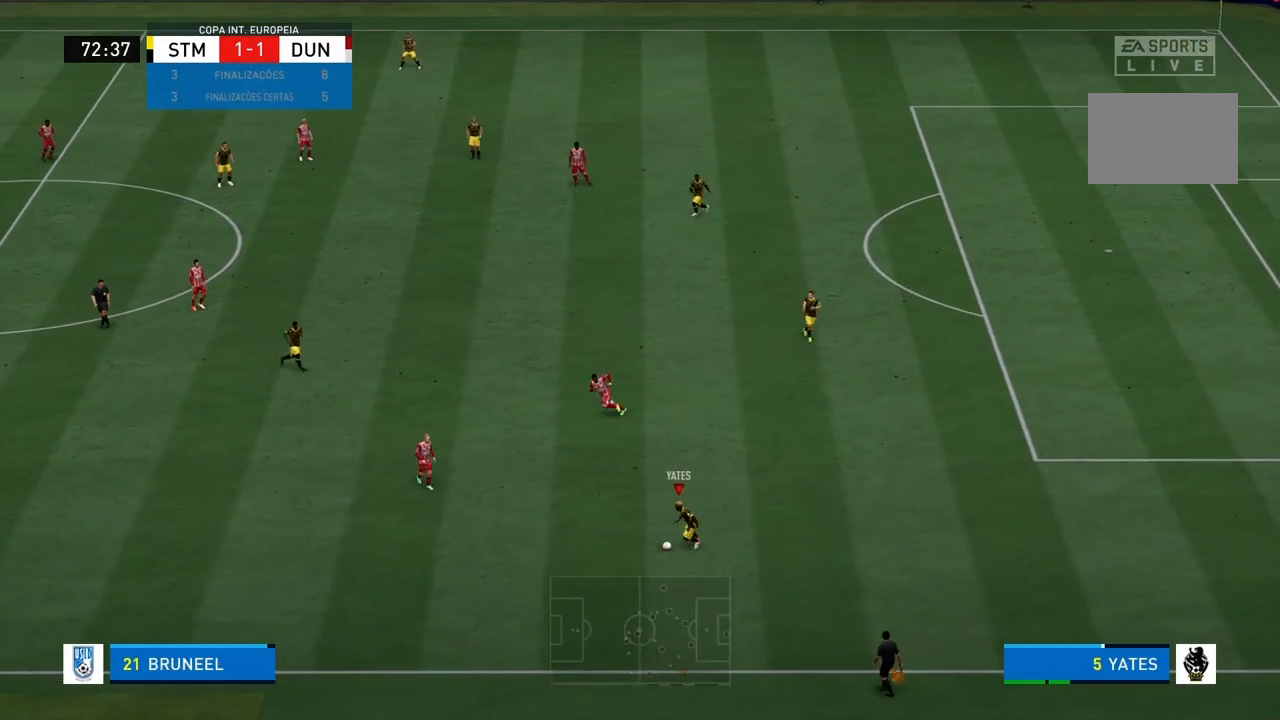
{"buttons": [], "left_stick": "up-left", "right_stick": "center", "events": [[34, "CROSS", "up"], [34, "left_stick", "up-left"]]}
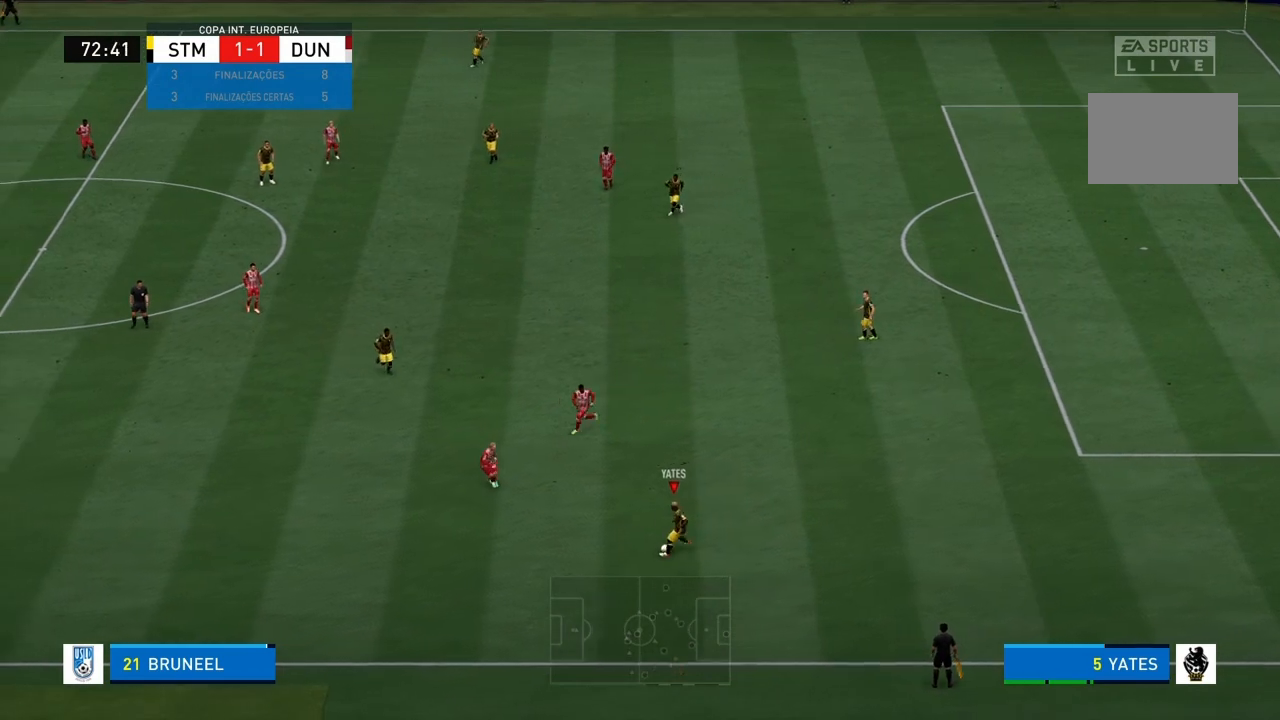
{"buttons": [], "left_stick": "left", "right_stick": "center", "events": [[434, "left_stick", "left"]]}
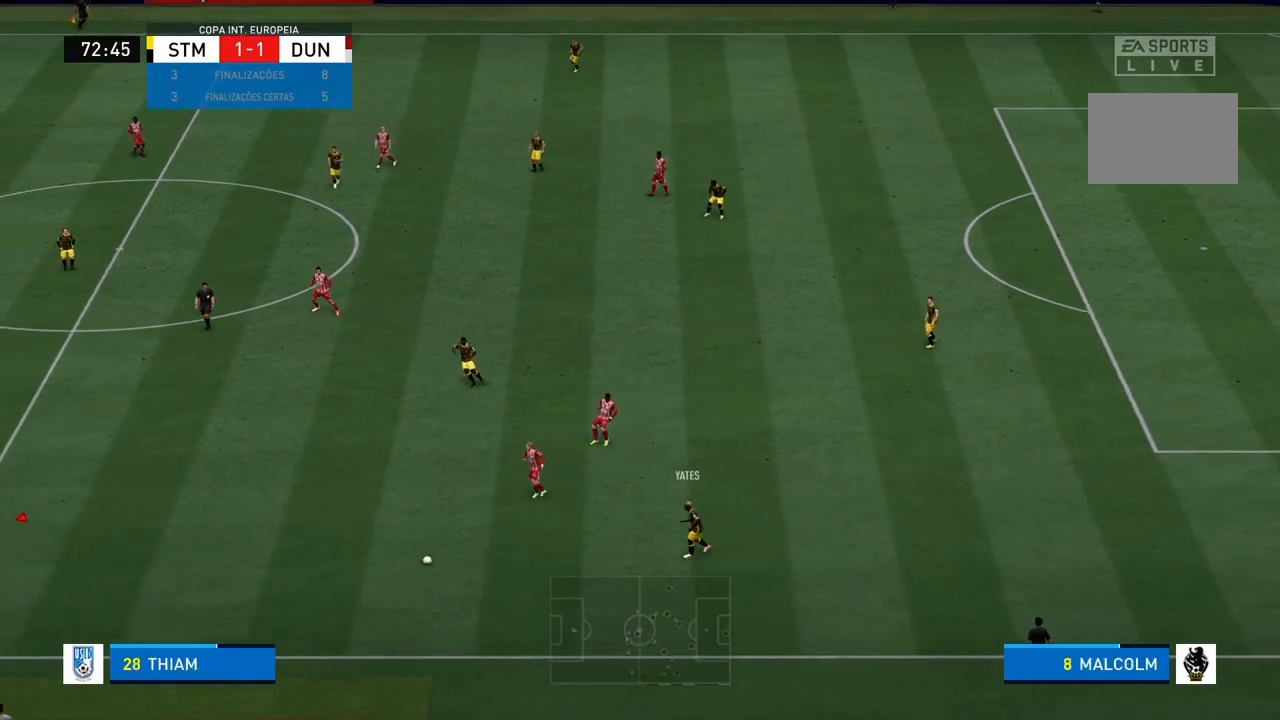
{"buttons": [], "left_stick": "right", "right_stick": "center", "events": [[167, "left_stick", "center"], [301, "left_stick", "right"]]}
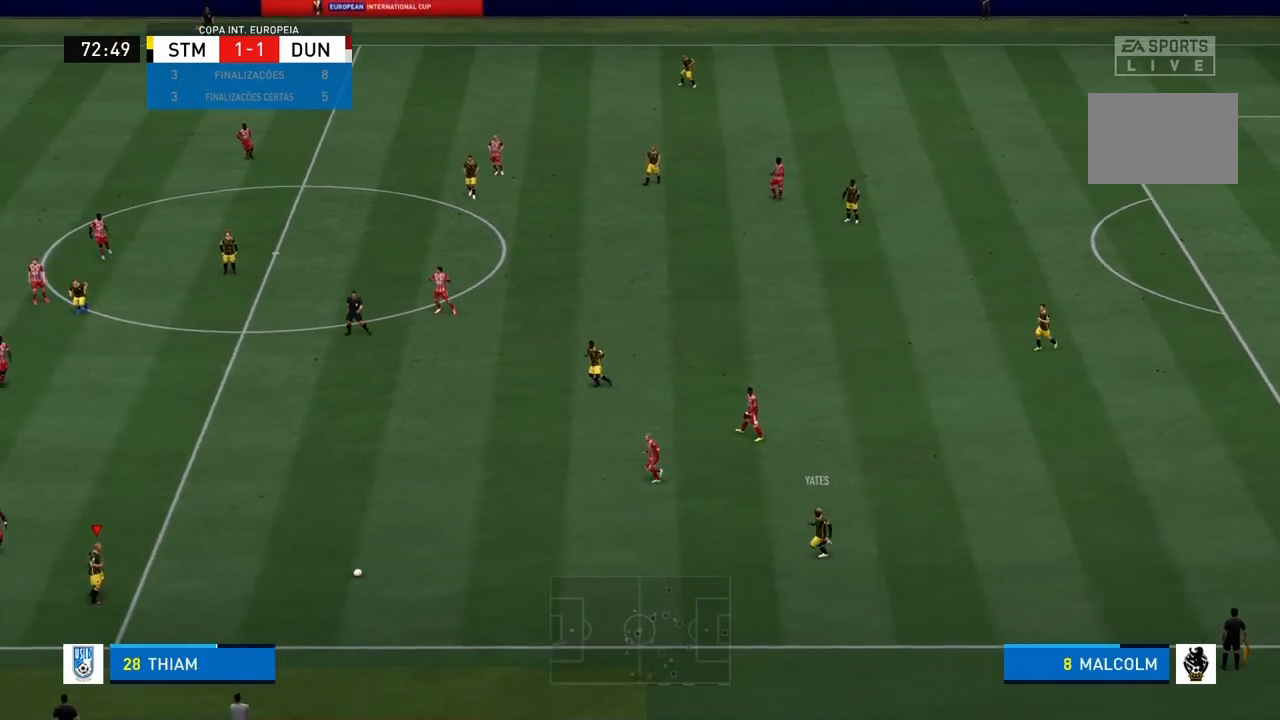
{"buttons": [], "left_stick": "up", "right_stick": "center", "events": [[400, "left_stick", "up"]]}
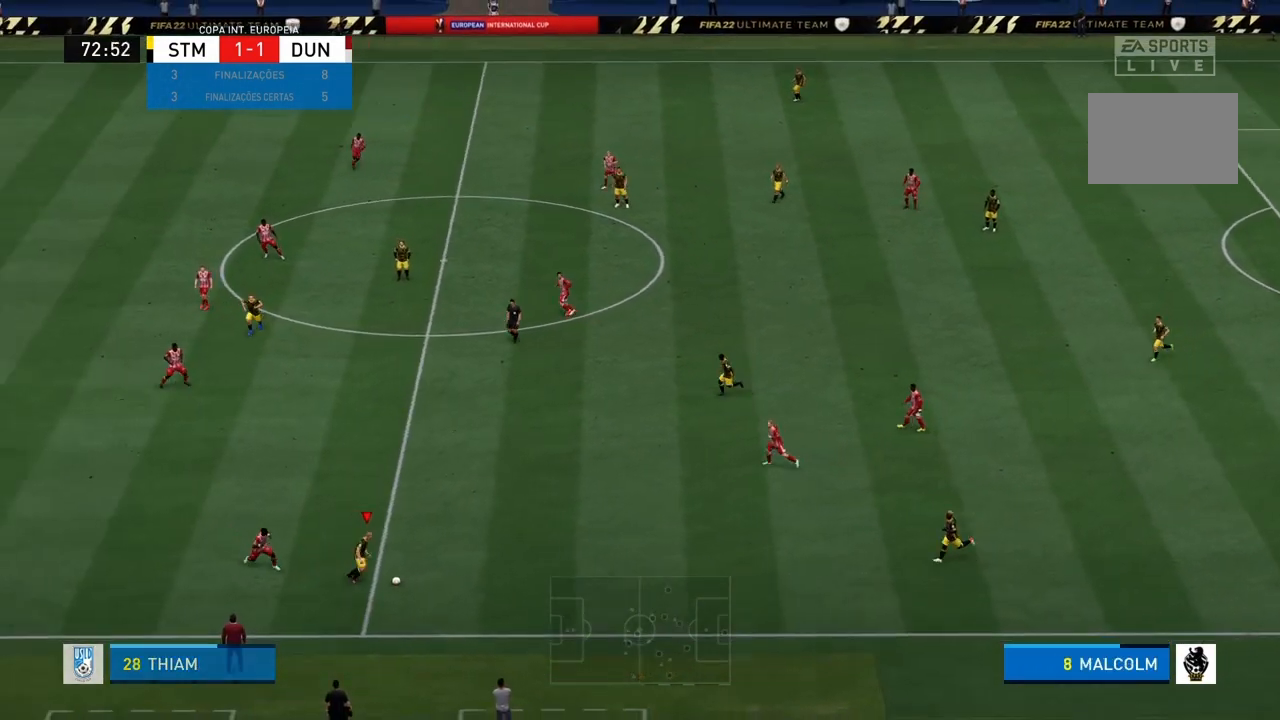
{"buttons": [], "left_stick": "up", "right_stick": "center", "events": [[200, "L1", "down"], [200, "L2", "down"], [200, "left_stick", "up-right"], [234, "CROSS", "down"], [334, "left_stick", "up"], [367, "CROSS", "up"], [401, "L1", "up"], [401, "L2", "up"]]}
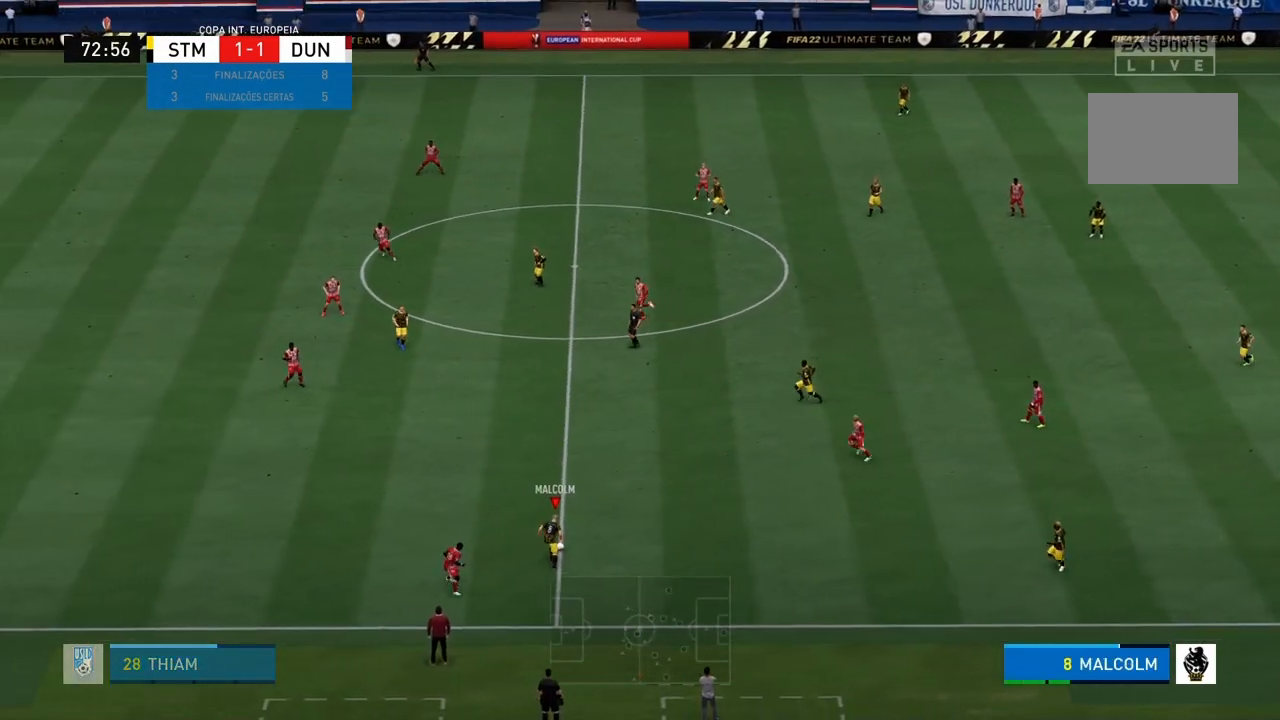
{"buttons": [], "left_stick": "up-left", "right_stick": "center", "events": [[267, "left_stick", "up-left"]]}
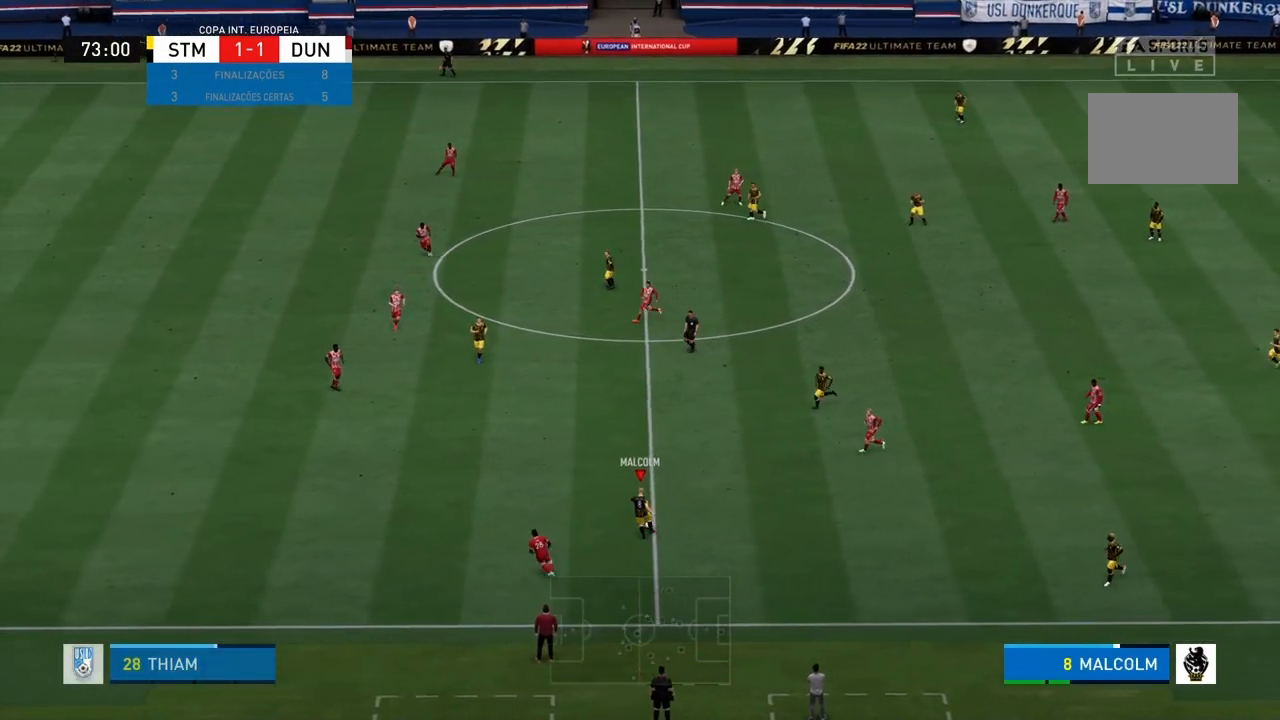
{"buttons": [], "left_stick": "down-left", "right_stick": "center", "events": [[34, "left_stick", "center"], [334, "left_stick", "up-left"], [501, "left_stick", "down-left"]]}
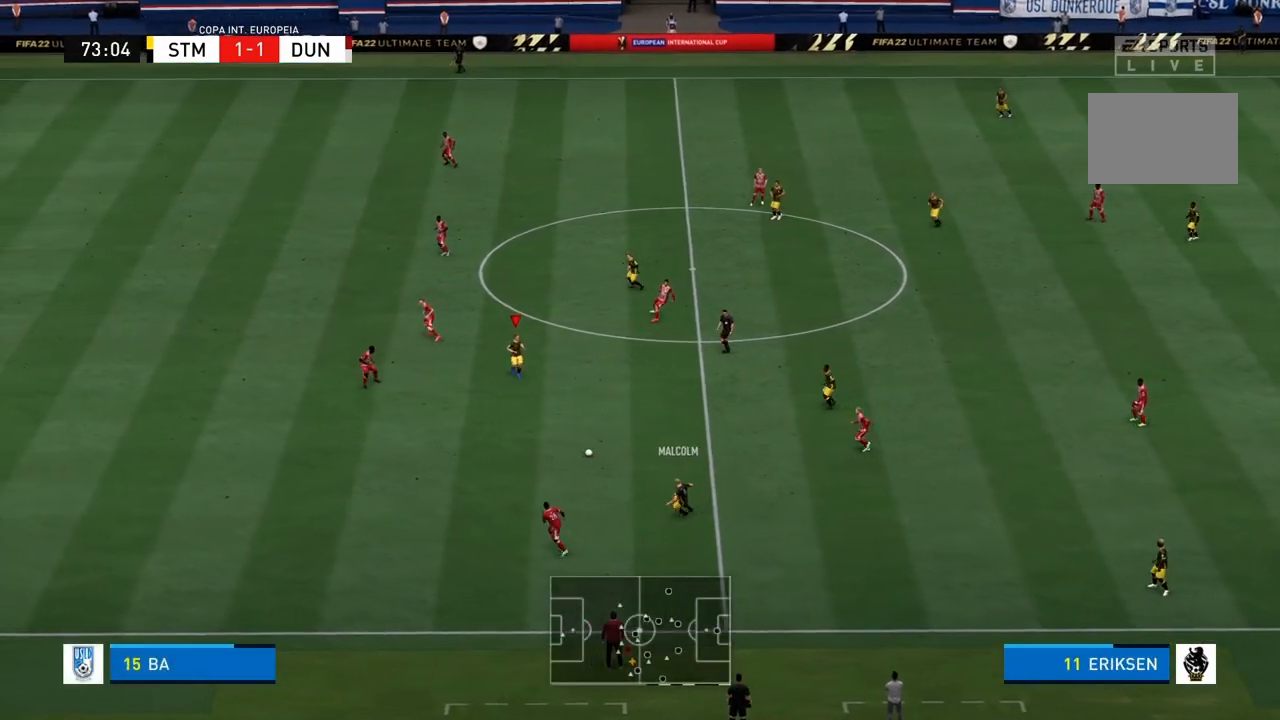
{"buttons": [], "left_stick": "up-right", "right_stick": "center", "events": [[100, "left_stick", "center"], [300, "left_stick", "up-right"]]}
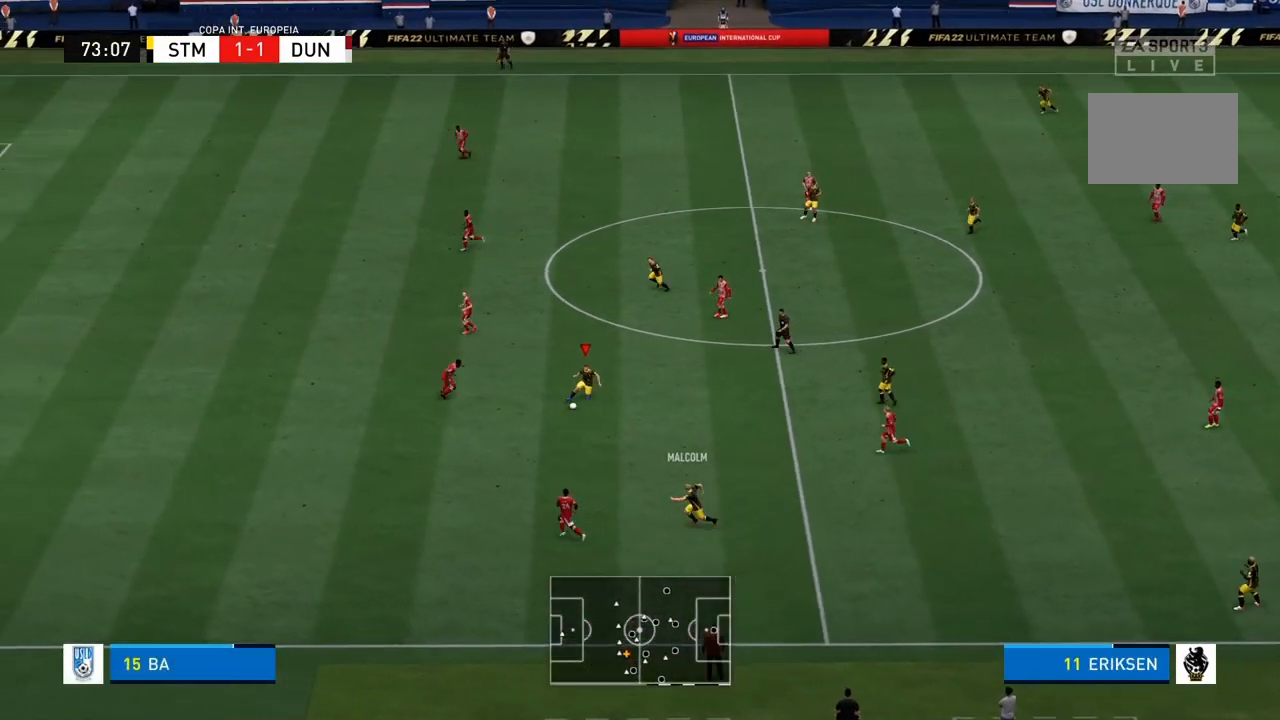
{"buttons": [], "left_stick": "up", "right_stick": "center", "events": [[234, "left_stick", "up"]]}
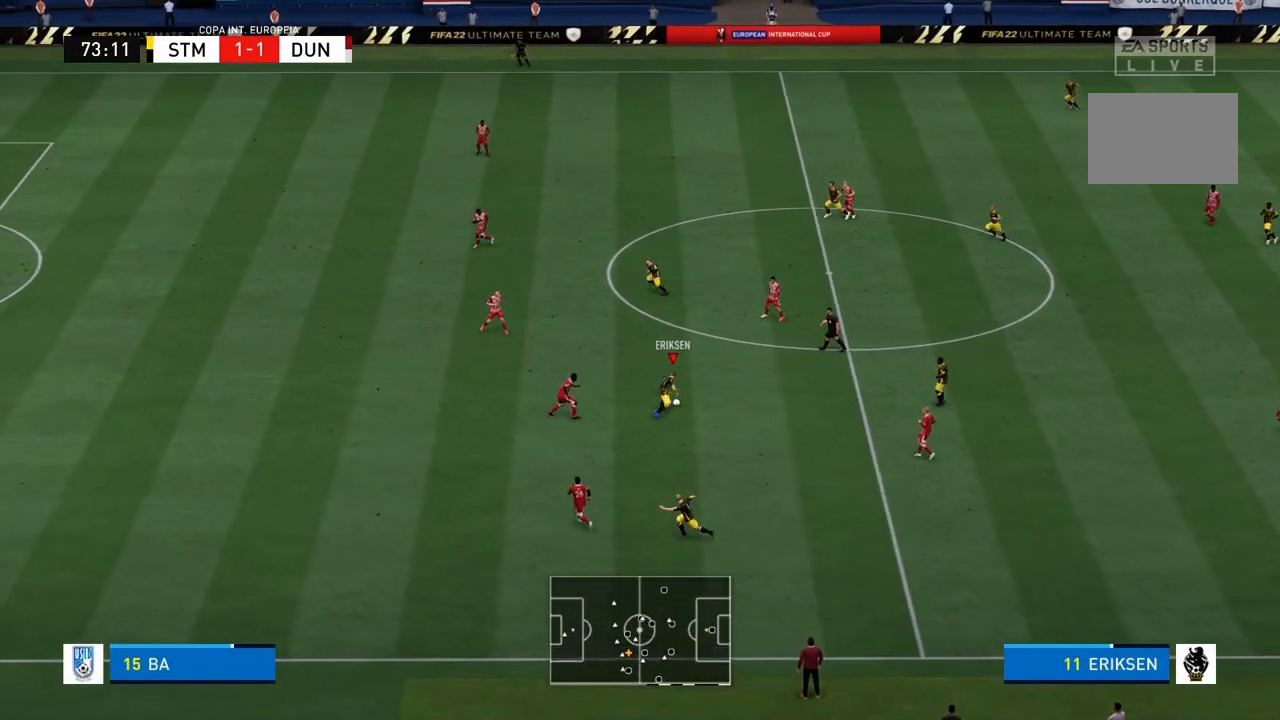
{"buttons": [], "left_stick": "up", "right_stick": "center", "events": [[267, "CROSS", "down"], [333, "L1", "down"], [434, "CROSS", "up"], [467, "L1", "up"]]}